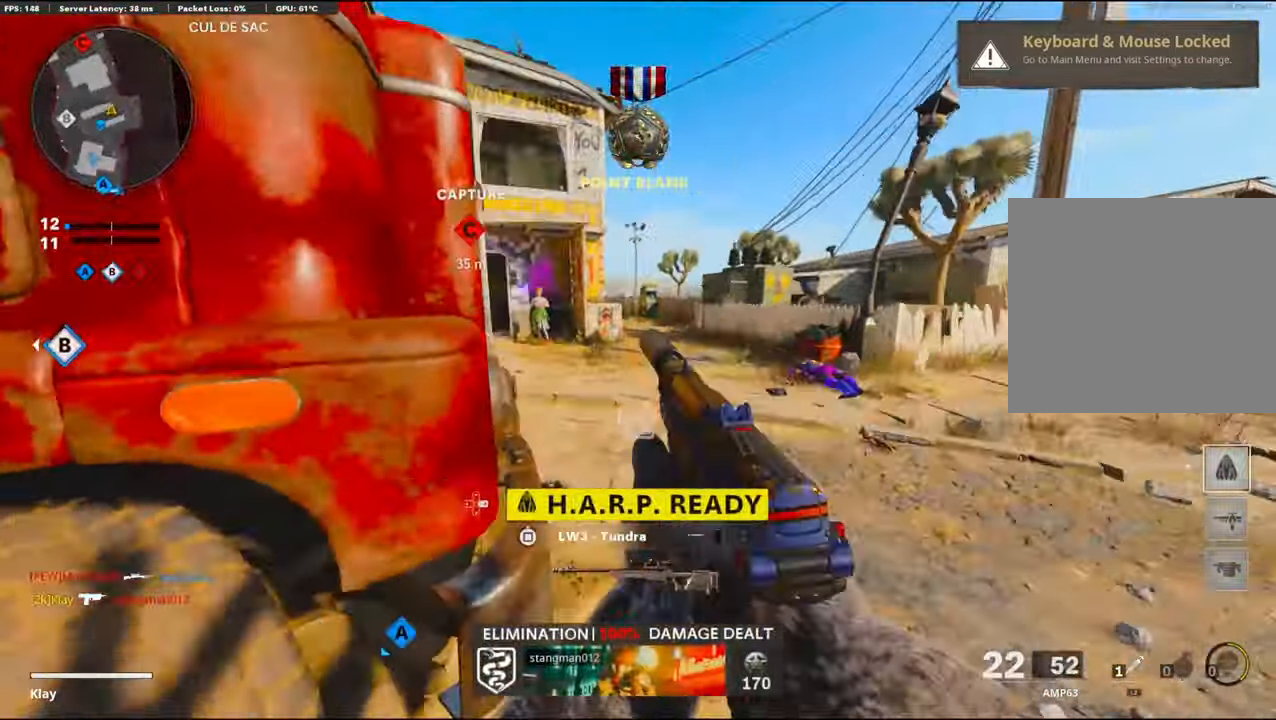
Gameplay with a controller (PlayStation layout); each line is a JSON object with the inputs held at the frame after it. "events" lists button and stick changes between this image and that frame as [ms after this image, input, new state], when the widget could be followed in between.
{"buttons": [], "left_stick": "up-left", "right_stick": "left", "events": [[116, "left_stick", "down-right"], [116, "right_stick", "left"], [183, "L1", "down"], [183, "right_stick", "up-left"], [233, "left_stick", "center"], [366, "L1", "up"], [366, "left_stick", "left"], [366, "right_stick", "center"], [466, "left_stick", "up-left"], [466, "right_stick", "left"]]}
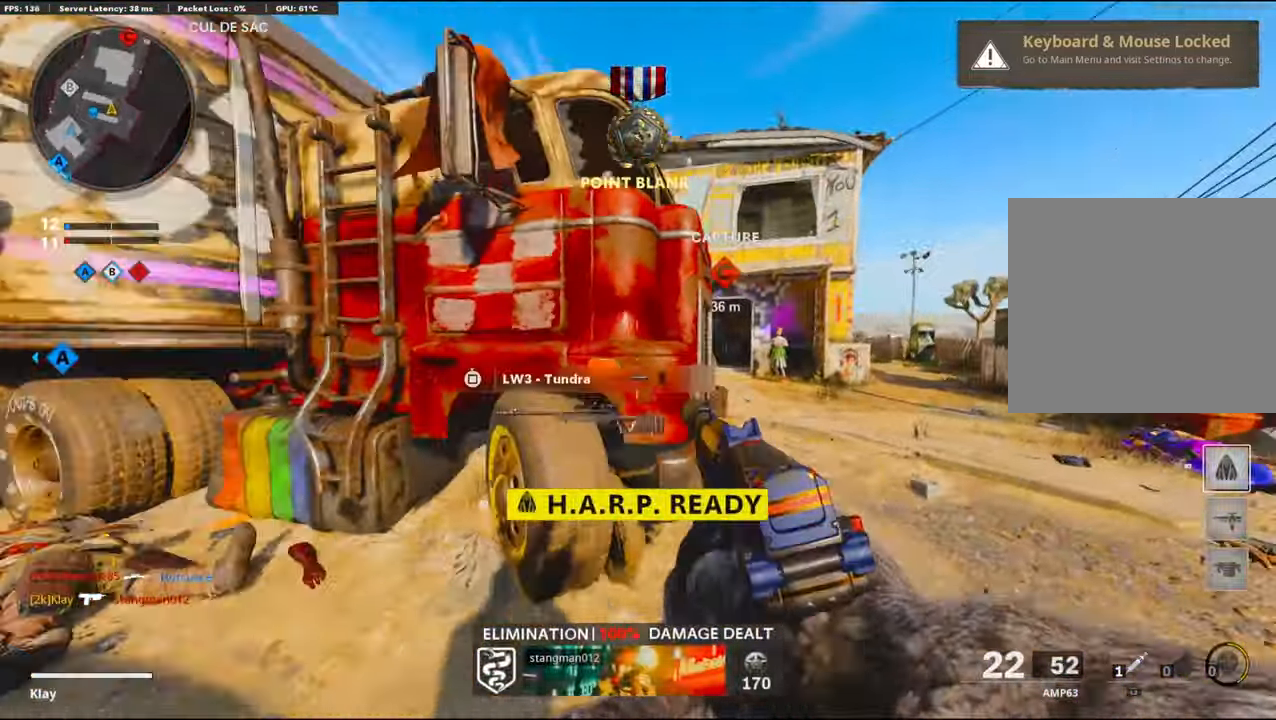
{"buttons": [], "left_stick": "up-left", "right_stick": "center", "events": [[116, "L3", "down"], [183, "right_stick", "center"], [416, "L3", "up"]]}
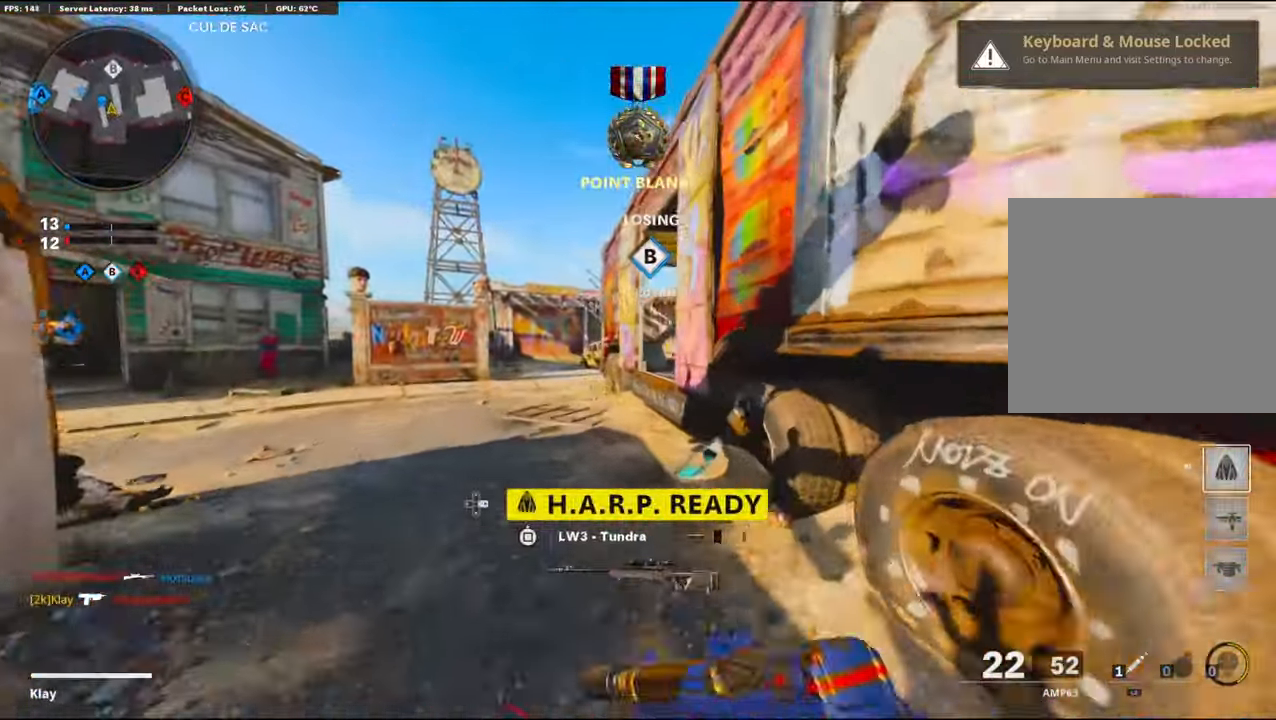
{"buttons": [], "left_stick": "up-left", "right_stick": "right", "events": [[66, "right_stick", "right"], [216, "R3", "down"], [216, "right_stick", "up-right"], [416, "R3", "up"], [416, "right_stick", "right"]]}
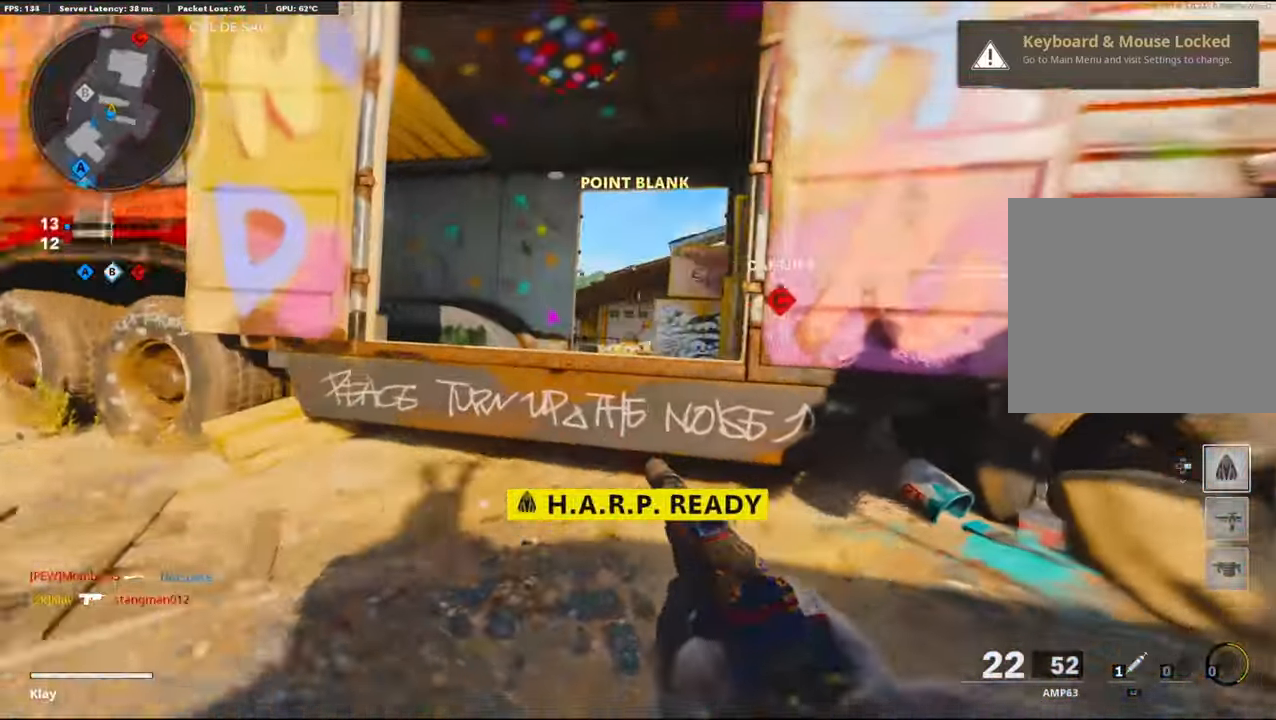
{"buttons": [], "left_stick": "right", "right_stick": "down-right", "events": [[50, "L1", "down"], [116, "right_stick", "center"], [200, "left_stick", "right"], [300, "L1", "up"], [300, "right_stick", "down-left"], [400, "right_stick", "center"], [466, "right_stick", "down-right"]]}
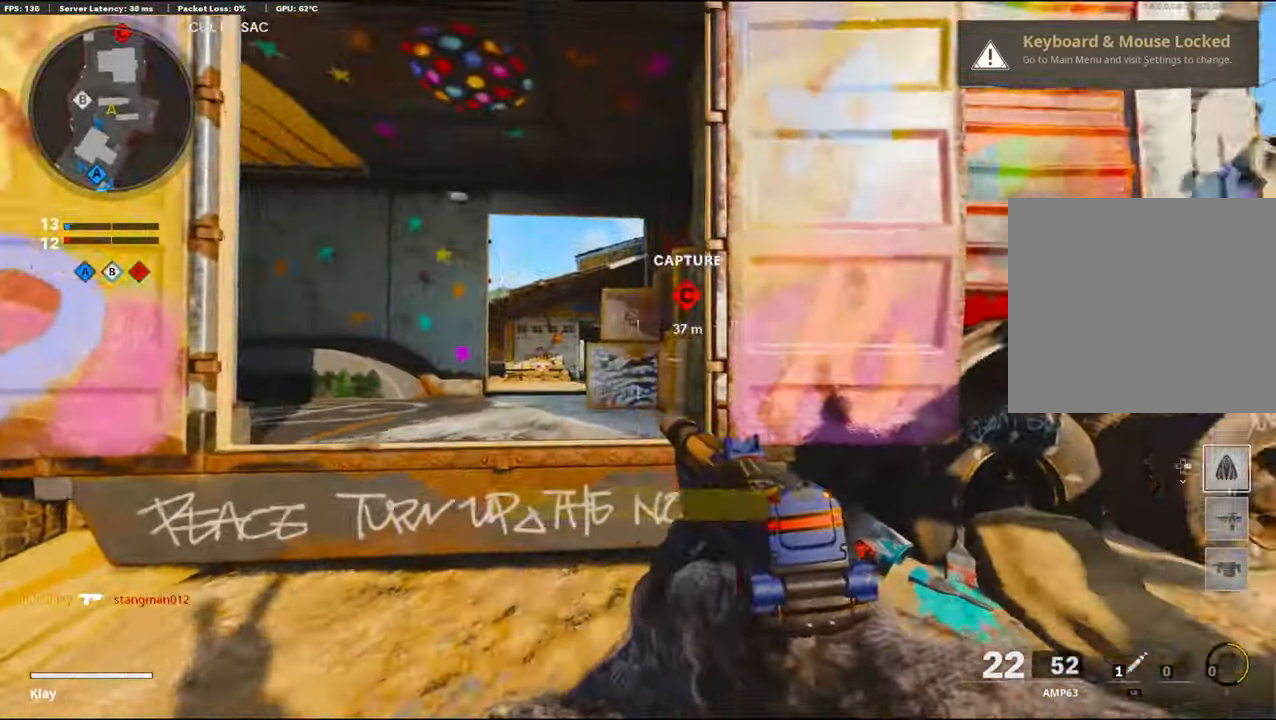
{"buttons": [], "left_stick": "up-right", "right_stick": "right", "events": [[33, "left_stick", "up-right"], [33, "right_stick", "right"], [133, "L3", "down"], [200, "right_stick", "center"], [333, "L3", "up"], [333, "right_stick", "right"]]}
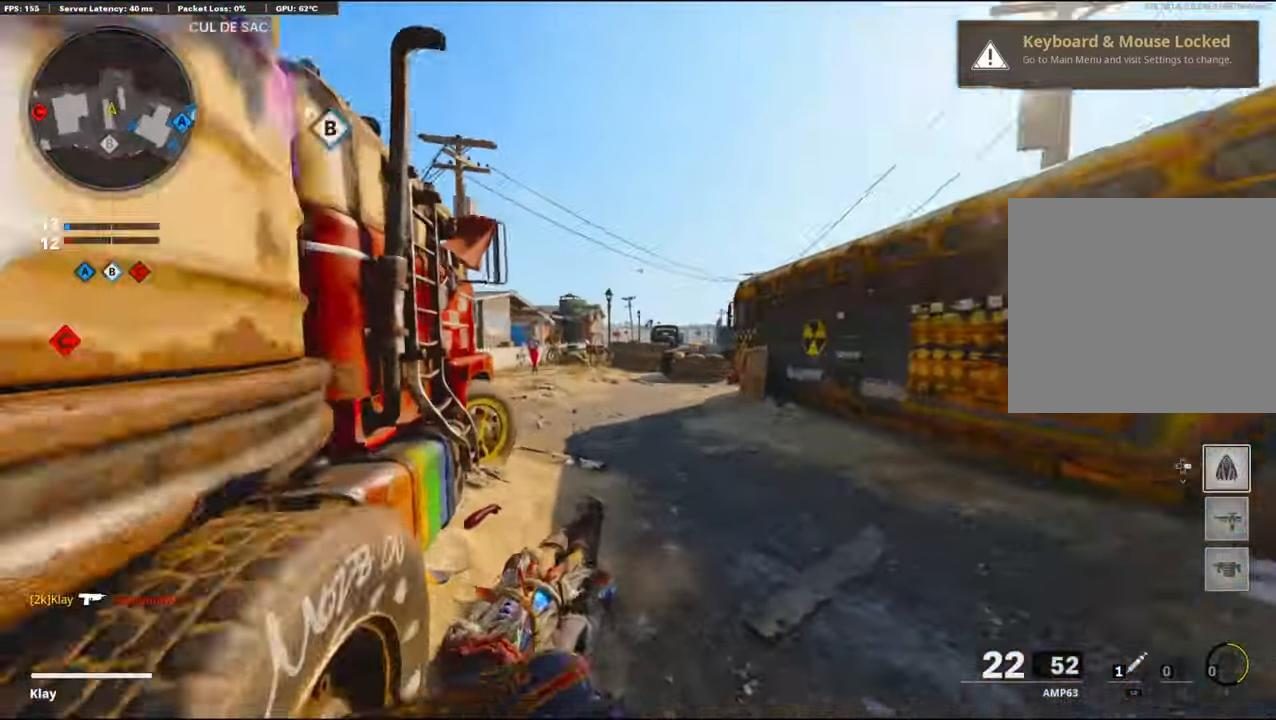
{"buttons": [], "left_stick": "left", "right_stick": "center", "events": [[16, "left_stick", "up-left"], [83, "DPAD_RIGHT", "down"], [83, "right_stick", "down-left"], [116, "DPAD_RIGHT", "up"], [216, "left_stick", "center"], [266, "right_stick", "center"], [400, "right_stick", "left"], [466, "left_stick", "left"], [500, "right_stick", "center"]]}
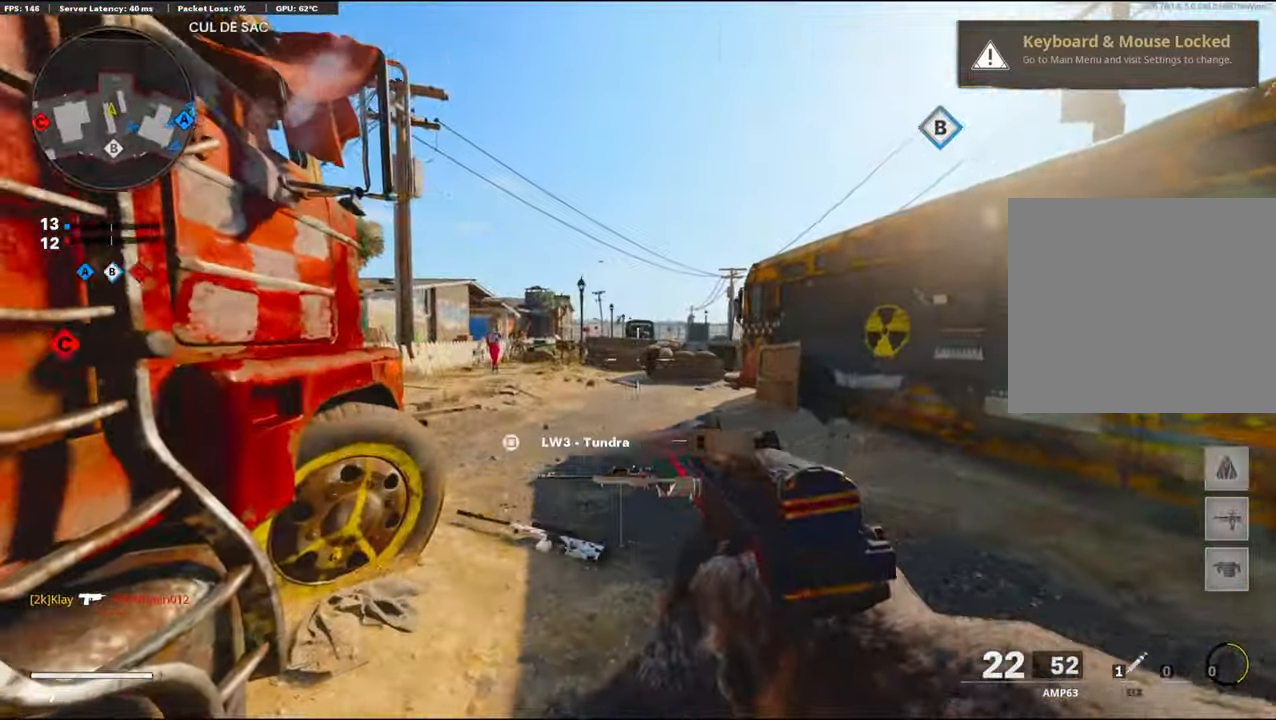
{"buttons": ["DPAD_RIGHT"], "left_stick": "center", "right_stick": "center", "events": [[16, "left_stick", "up-left"], [217, "DPAD_RIGHT", "down"], [217, "left_stick", "center"], [333, "DPAD_RIGHT", "up"], [400, "right_stick", "left"], [483, "DPAD_RIGHT", "down"], [483, "right_stick", "center"]]}
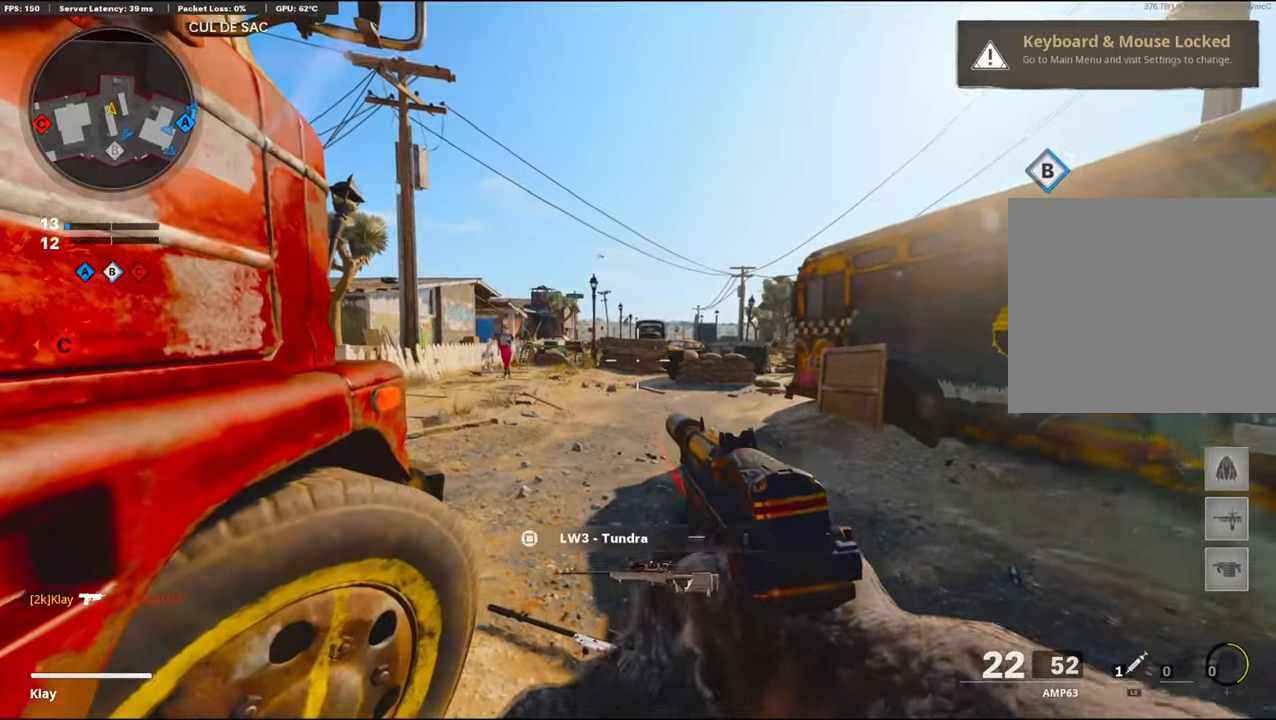
{"buttons": [], "left_stick": "center", "right_stick": "center", "events": [[117, "DPAD_RIGHT", "up"], [217, "DPAD_RIGHT", "down"], [267, "DPAD_RIGHT", "up"]]}
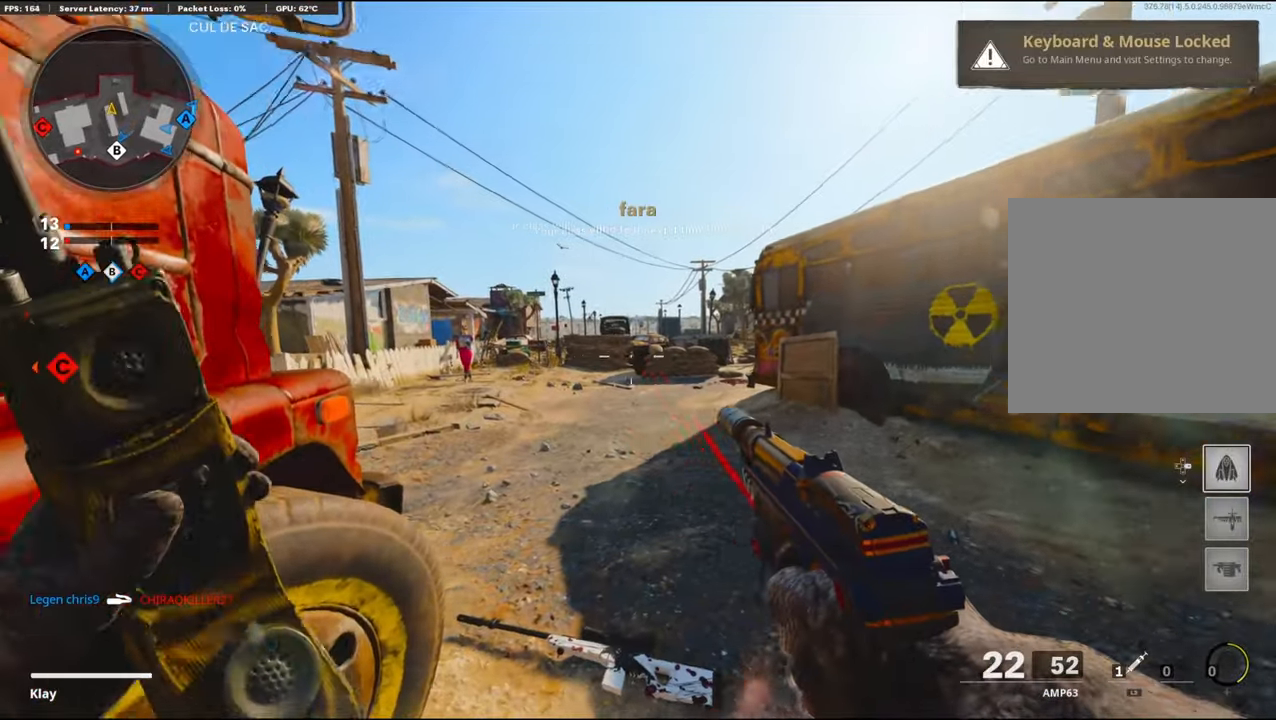
{"buttons": [], "left_stick": "up", "right_stick": "center", "events": [[33, "left_stick", "down-right"], [33, "right_stick", "right"], [150, "left_stick", "right"], [317, "L3", "down"], [317, "left_stick", "up"], [333, "right_stick", "center"], [483, "L3", "up"]]}
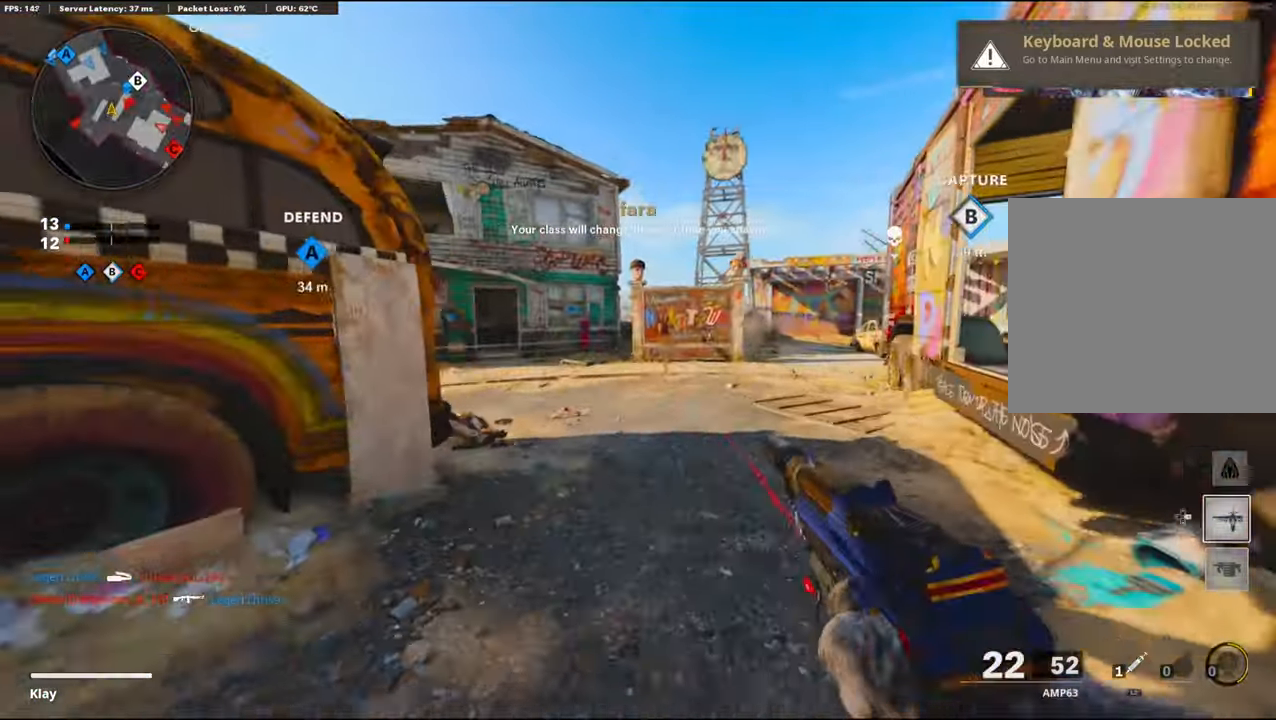
{"buttons": [], "left_stick": "up", "right_stick": "center", "events": [[317, "right_stick", "left"], [483, "right_stick", "center"]]}
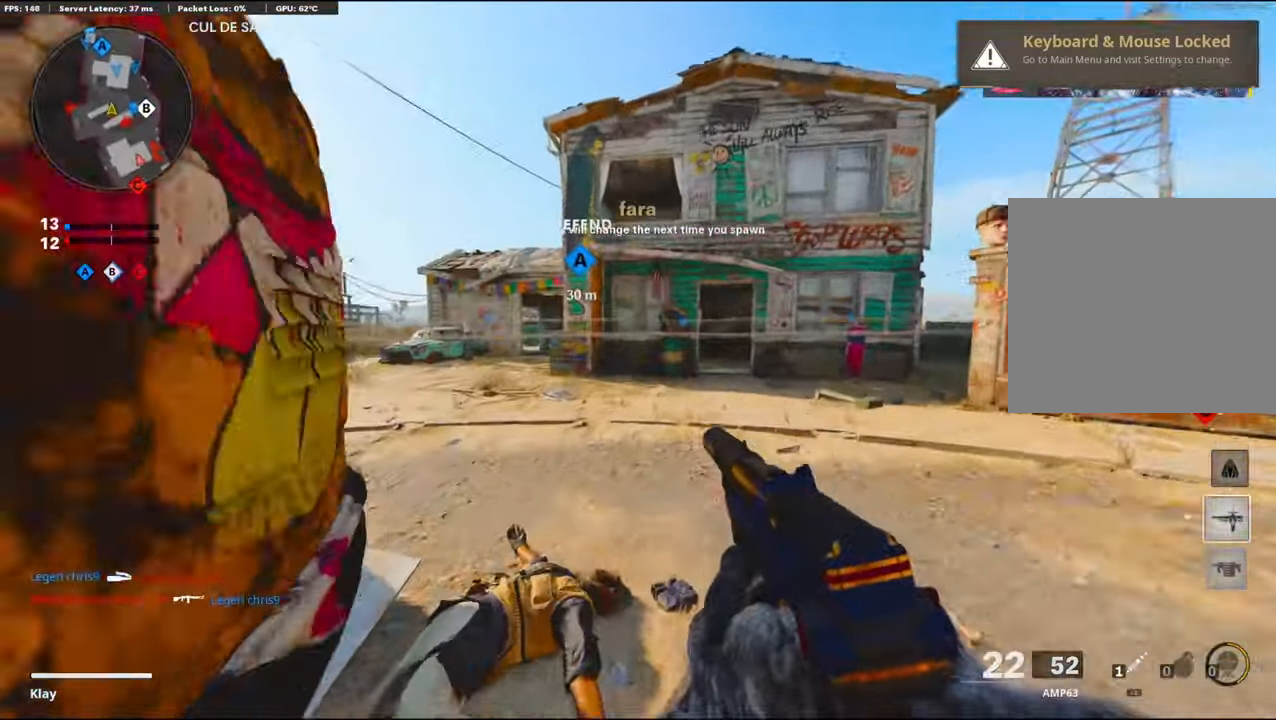
{"buttons": [], "left_stick": "up", "right_stick": "center", "events": [[67, "right_stick", "left"], [283, "right_stick", "center"]]}
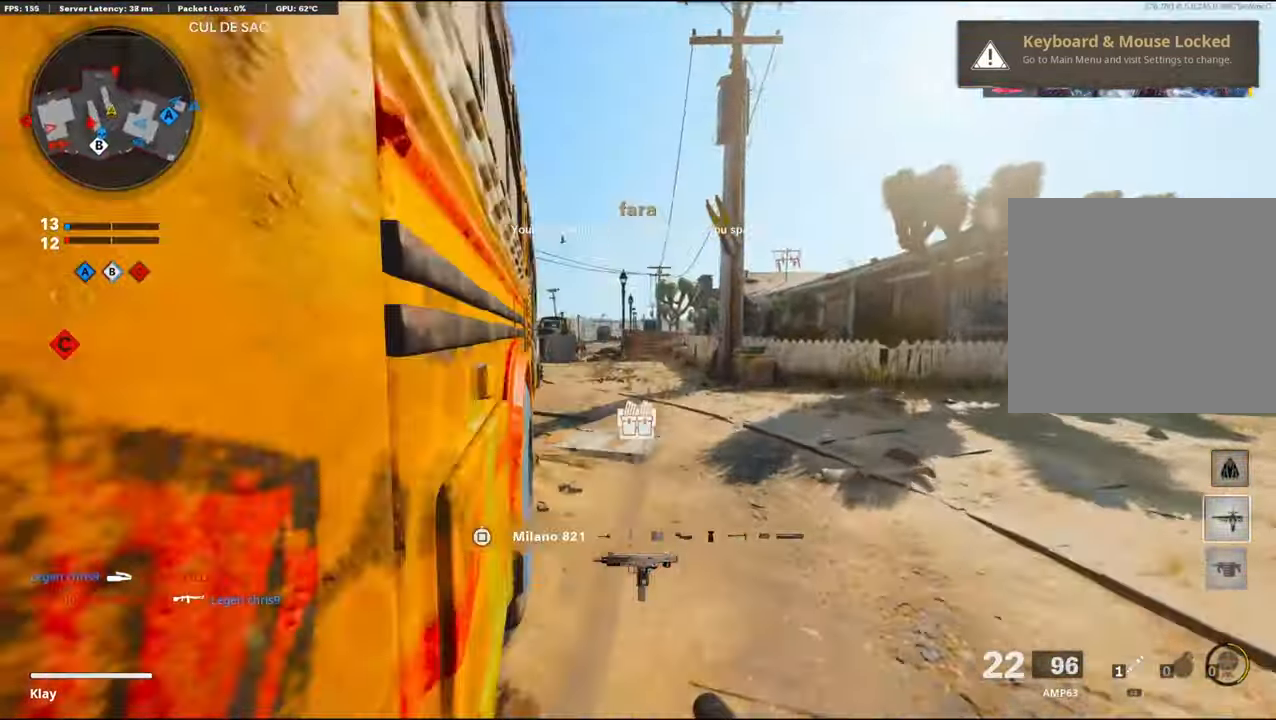
{"buttons": ["L1", "R1"], "left_stick": "up-left", "right_stick": "right", "events": [[33, "L1", "down"], [283, "R1", "down"], [283, "right_stick", "right"], [400, "left_stick", "up-left"]]}
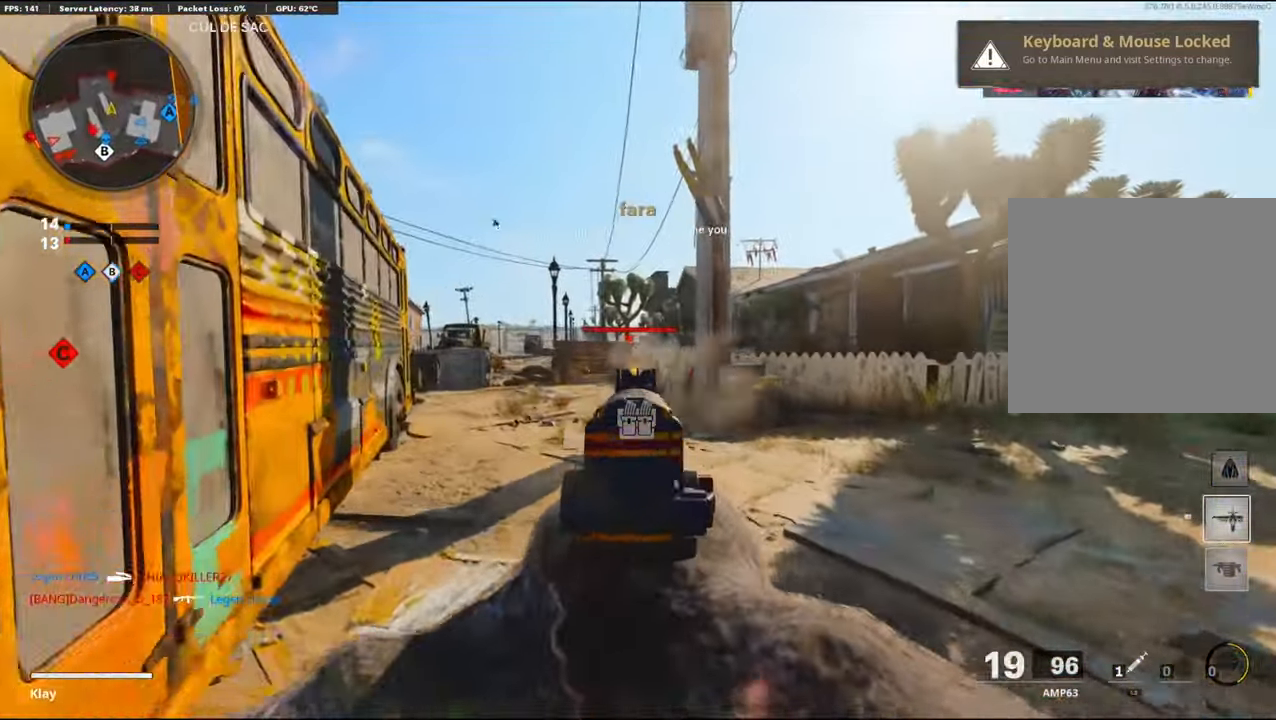
{"buttons": ["L1", "R1"], "left_stick": "up-left", "right_stick": "down", "events": [[33, "right_stick", "center"], [133, "left_stick", "up-right"], [350, "left_stick", "up"], [350, "right_stick", "down"], [500, "left_stick", "up-left"]]}
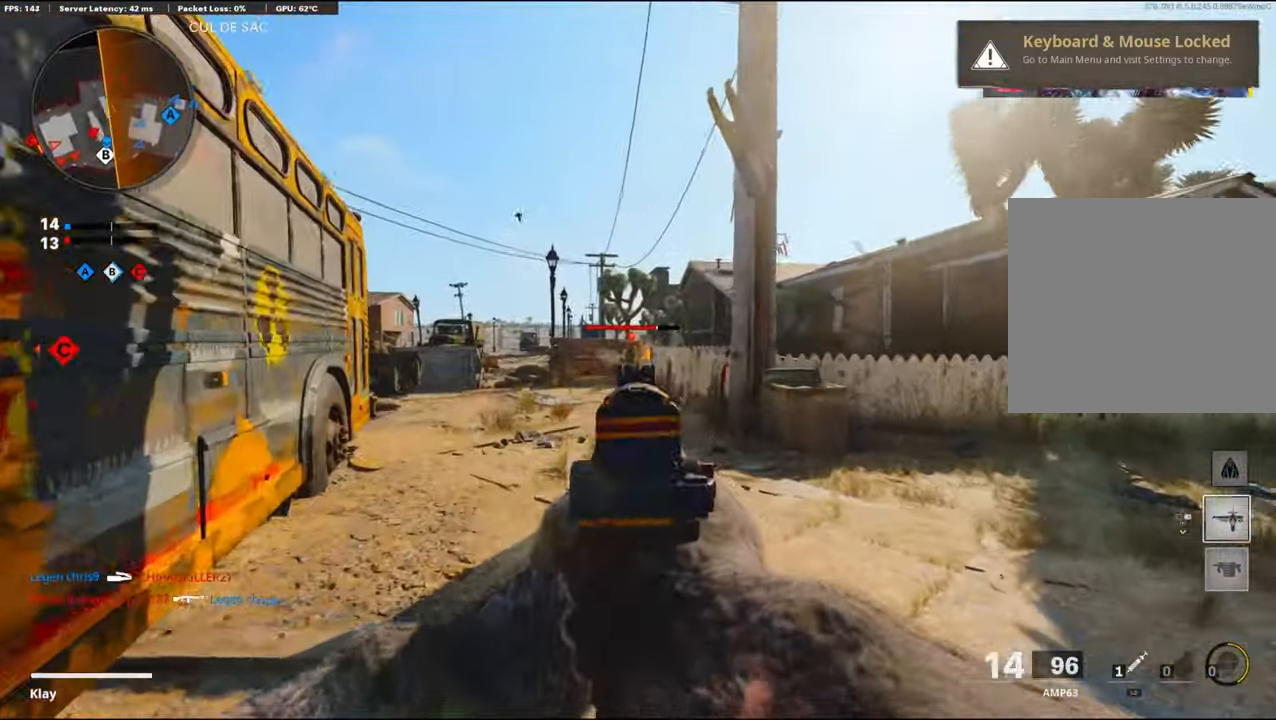
{"buttons": ["L1", "R1"], "left_stick": "left", "right_stick": "center", "events": [[150, "left_stick", "up-right"], [217, "right_stick", "center"], [267, "left_stick", "up-left"], [300, "right_stick", "down"], [500, "left_stick", "left"], [500, "right_stick", "center"]]}
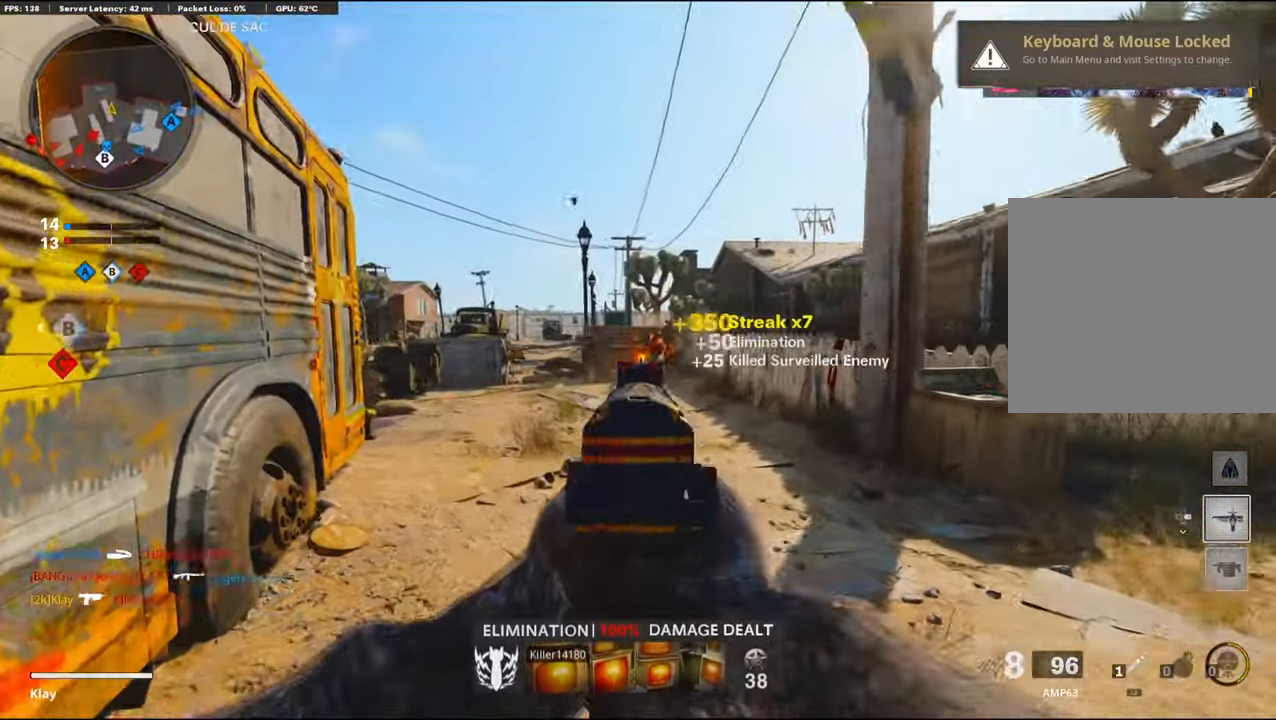
{"buttons": [], "left_stick": "up", "right_stick": "center", "events": [[83, "SQUARE", "down"], [133, "L1", "up"], [133, "left_stick", "center"], [150, "R1", "up"], [150, "SQUARE", "up"], [217, "left_stick", "up"]]}
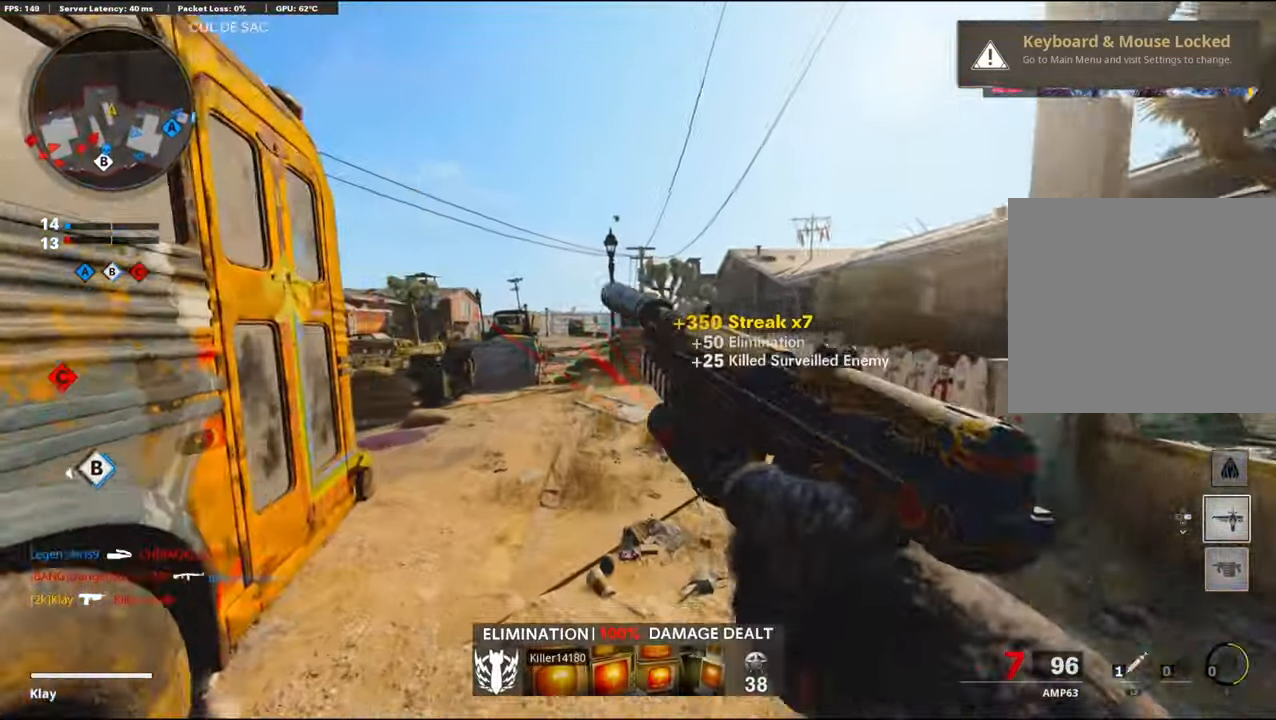
{"buttons": ["DPAD_RIGHT"], "left_stick": "center", "right_stick": "center", "events": [[17, "left_stick", "down-left"], [17, "right_stick", "left"], [300, "left_stick", "center"], [350, "DPAD_RIGHT", "down"], [350, "right_stick", "center"]]}
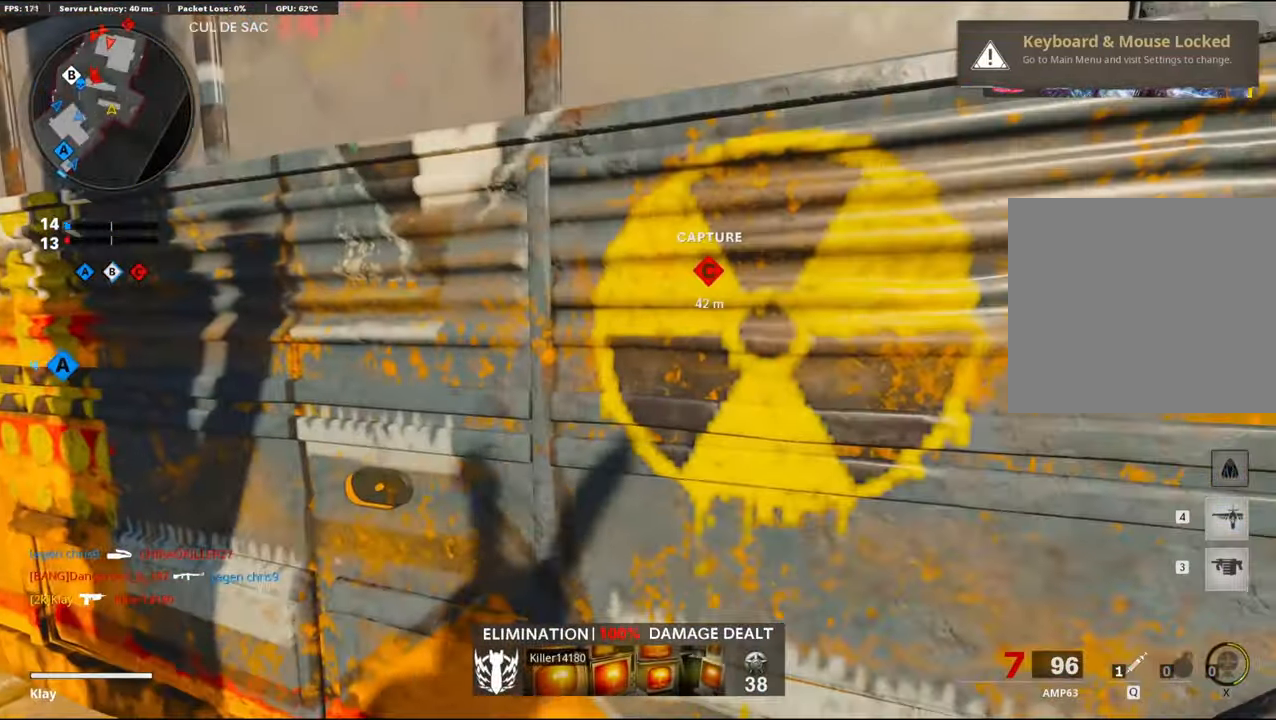
{"buttons": [], "left_stick": "center", "right_stick": "center", "events": [[133, "DPAD_RIGHT", "up"]]}
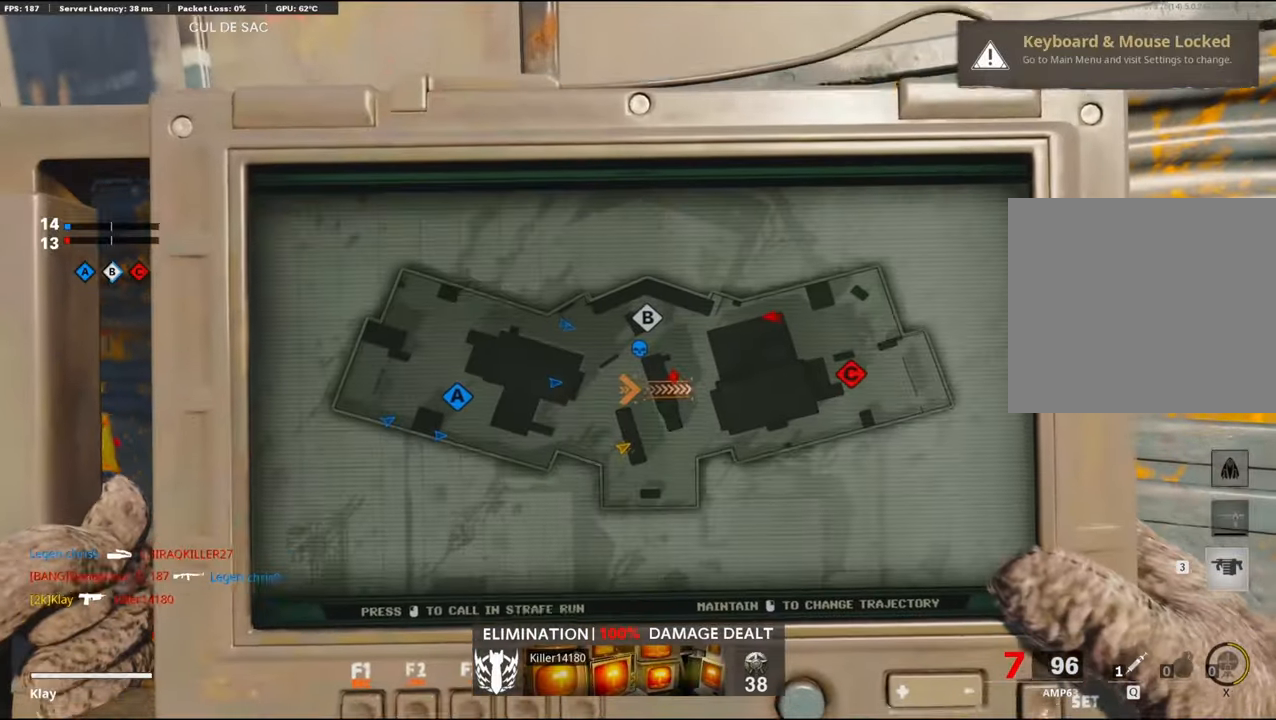
{"buttons": ["R1"], "left_stick": "center", "right_stick": "center", "events": [[350, "R1", "down"]]}
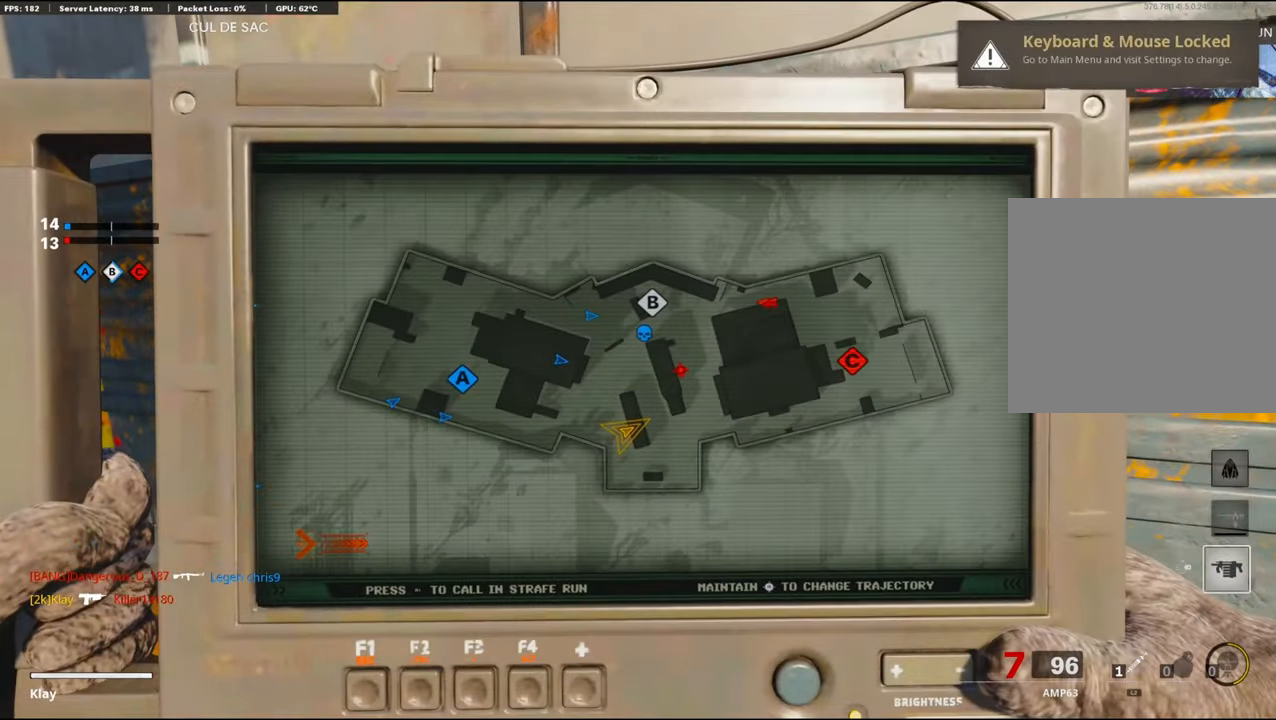
{"buttons": [], "left_stick": "center", "right_stick": "center", "events": [[67, "R1", "up"]]}
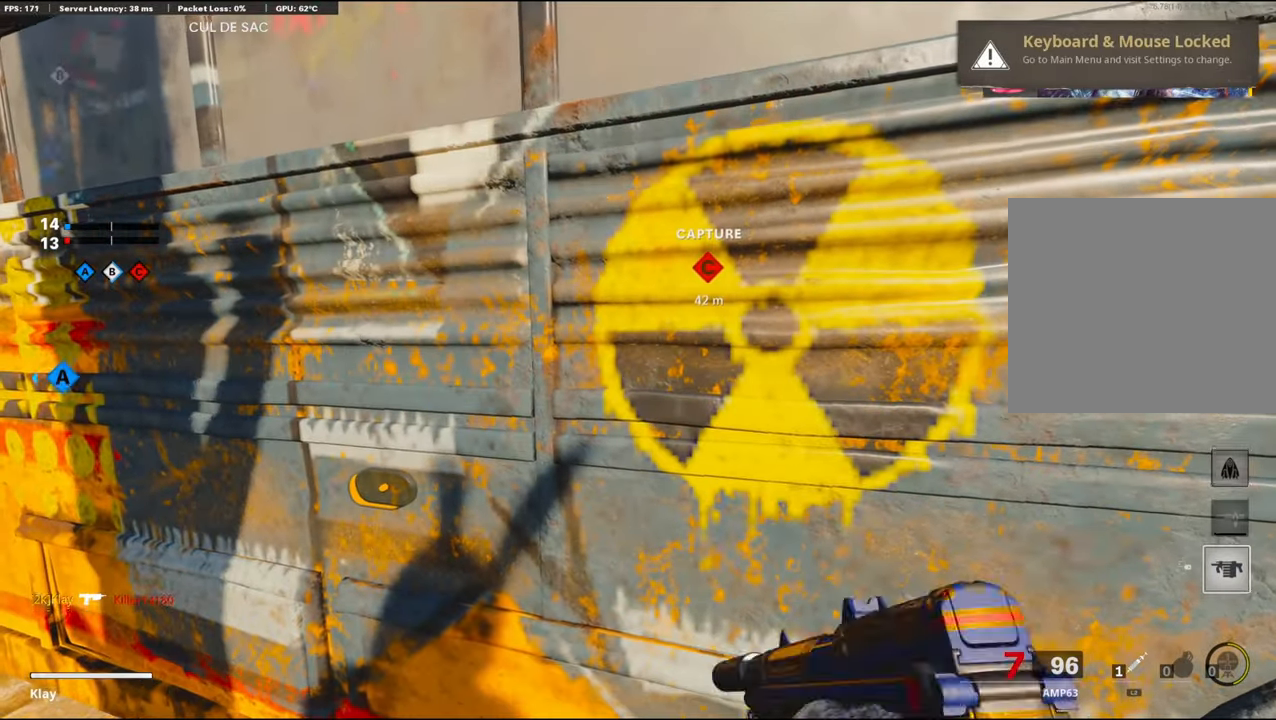
{"buttons": [], "left_stick": "center", "right_stick": "center", "events": []}
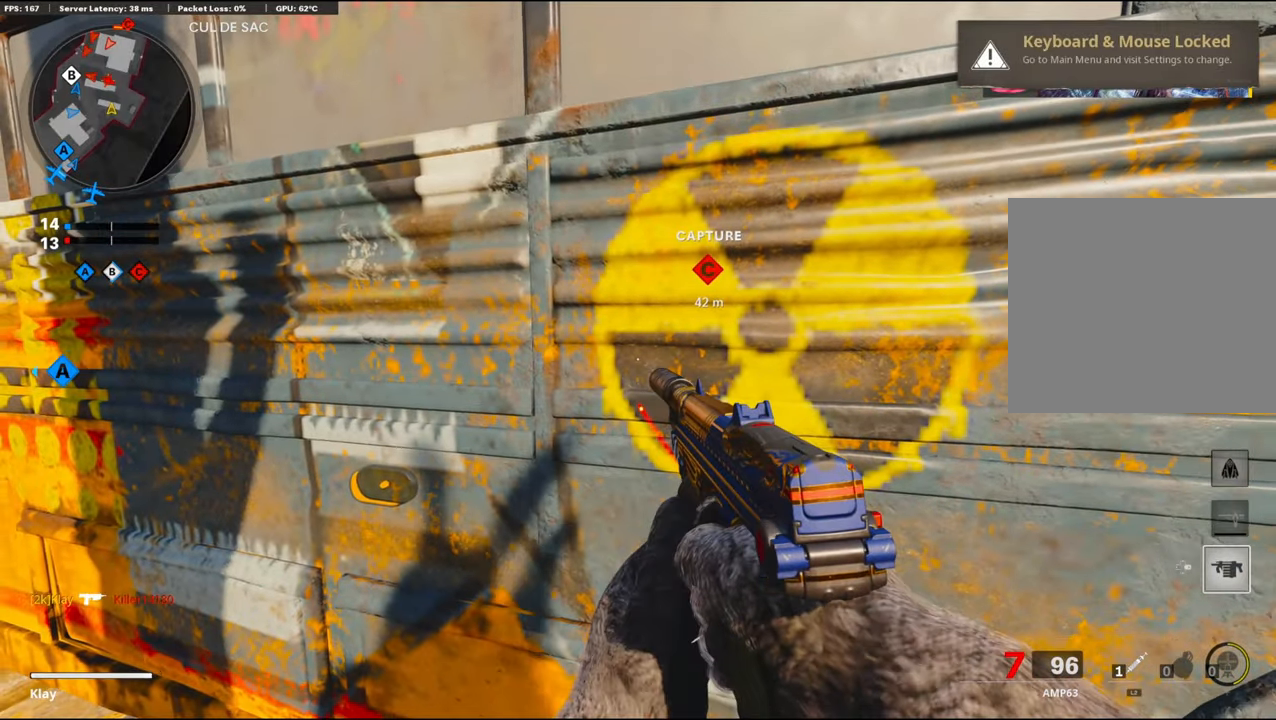
{"buttons": [], "left_stick": "center", "right_stick": "right", "events": [[134, "left_stick", "down-left"], [367, "left_stick", "center"], [367, "right_stick", "right"]]}
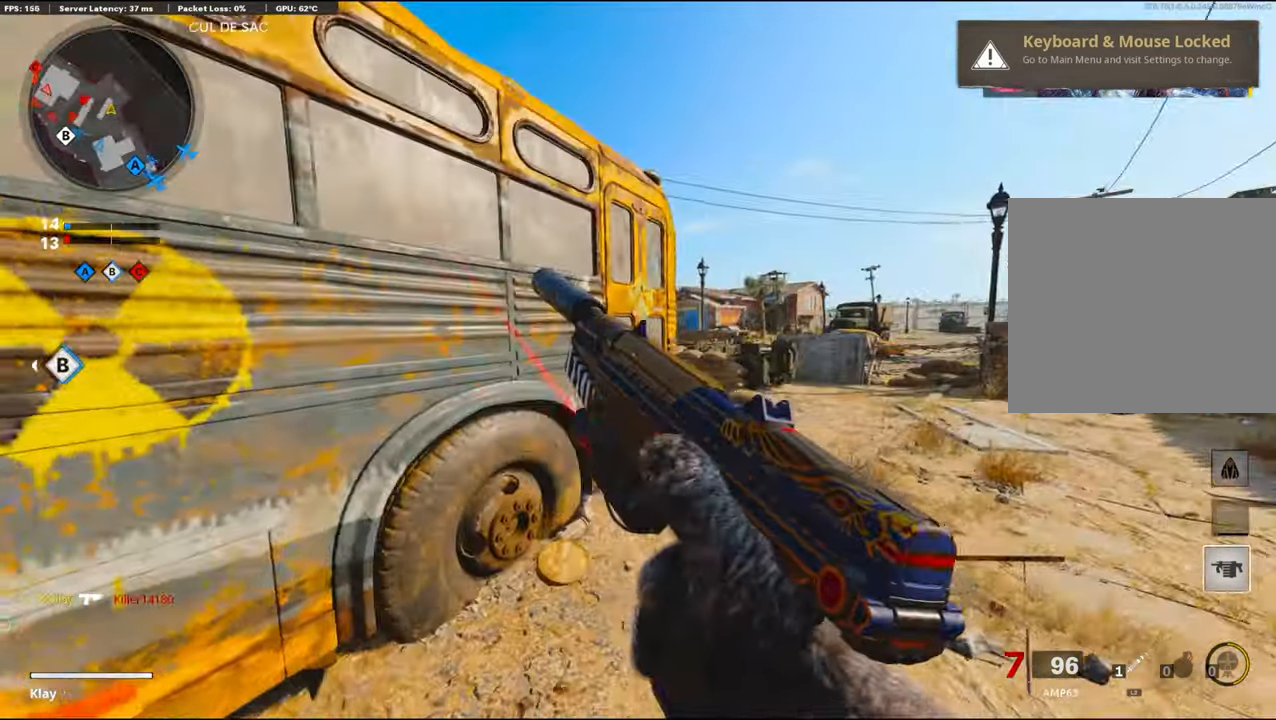
{"buttons": [], "left_stick": "center", "right_stick": "left", "events": [[50, "left_stick", "up-right"], [50, "right_stick", "center"], [200, "left_stick", "center"], [250, "right_stick", "left"], [284, "left_stick", "up"], [467, "left_stick", "center"]]}
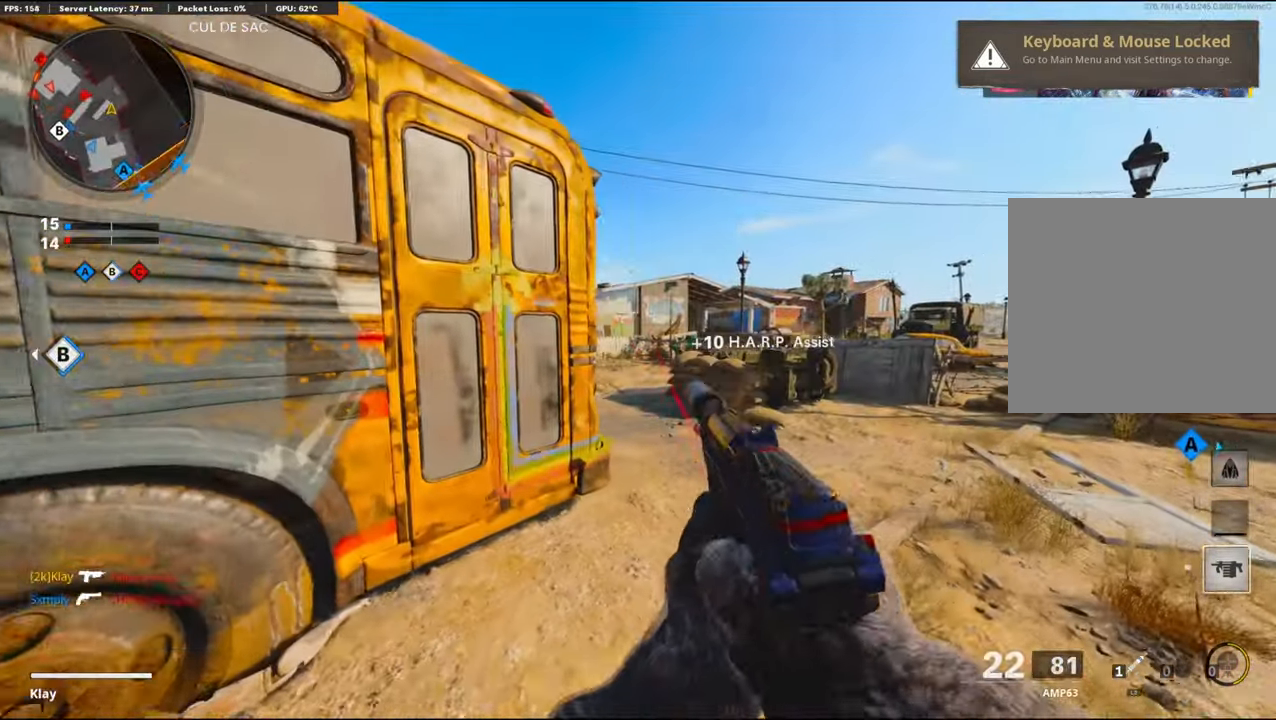
{"buttons": ["L3"], "left_stick": "up-right", "right_stick": "right", "events": [[67, "TRIANGLE", "down"], [67, "right_stick", "center"], [184, "TRIANGLE", "up"], [184, "left_stick", "right"], [284, "left_stick", "up-right"], [350, "L3", "down"], [350, "right_stick", "right"]]}
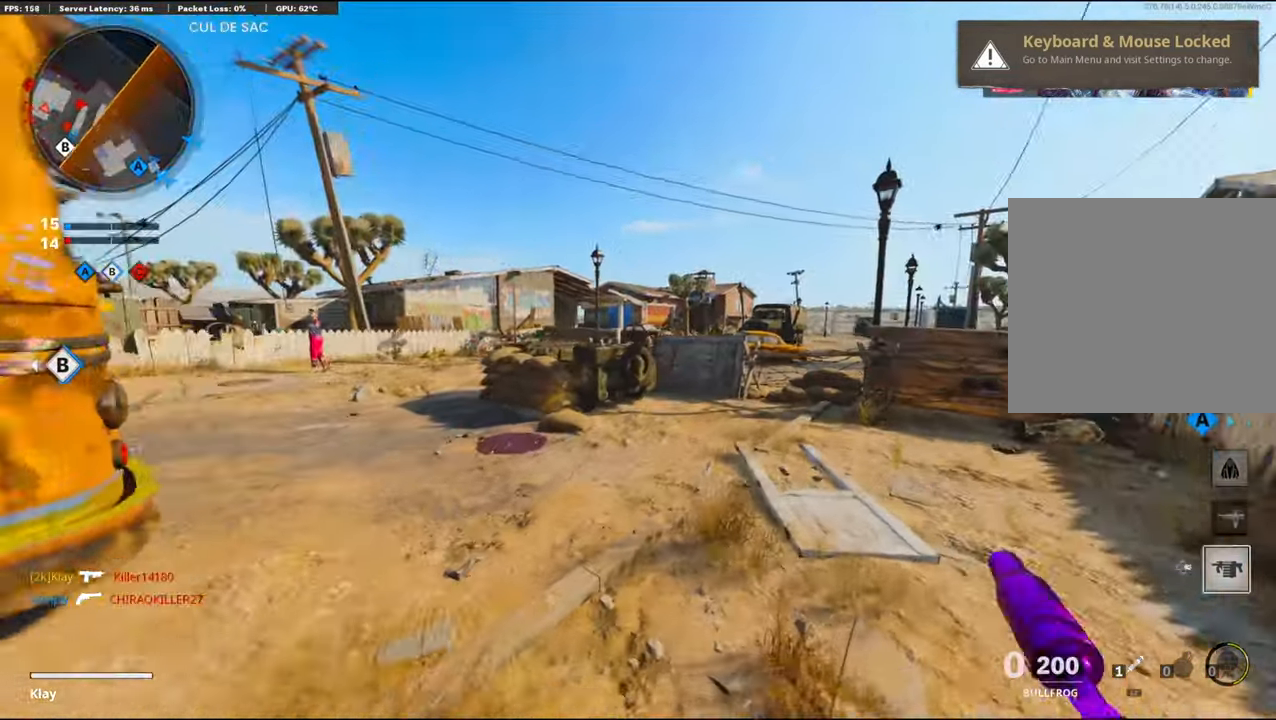
{"buttons": [], "left_stick": "up-right", "right_stick": "left", "events": [[117, "right_stick", "left"], [200, "L3", "up"], [200, "R3", "down"], [467, "R3", "up"]]}
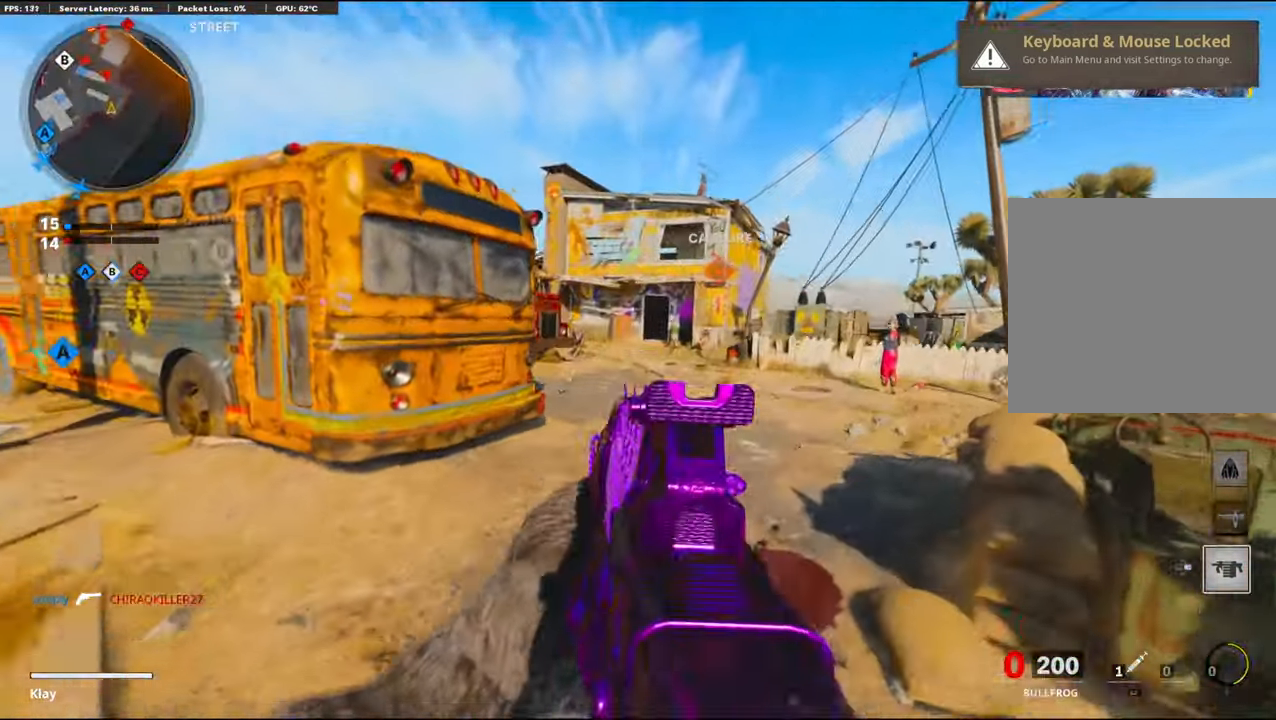
{"buttons": ["R1"], "left_stick": "right", "right_stick": "left", "events": [[17, "CROSS", "down"], [17, "L1", "down"], [17, "right_stick", "center"], [67, "CROSS", "up"], [67, "right_stick", "left"], [134, "right_stick", "center"], [284, "left_stick", "right"], [317, "L1", "up"], [317, "R1", "down"], [317, "right_stick", "left"]]}
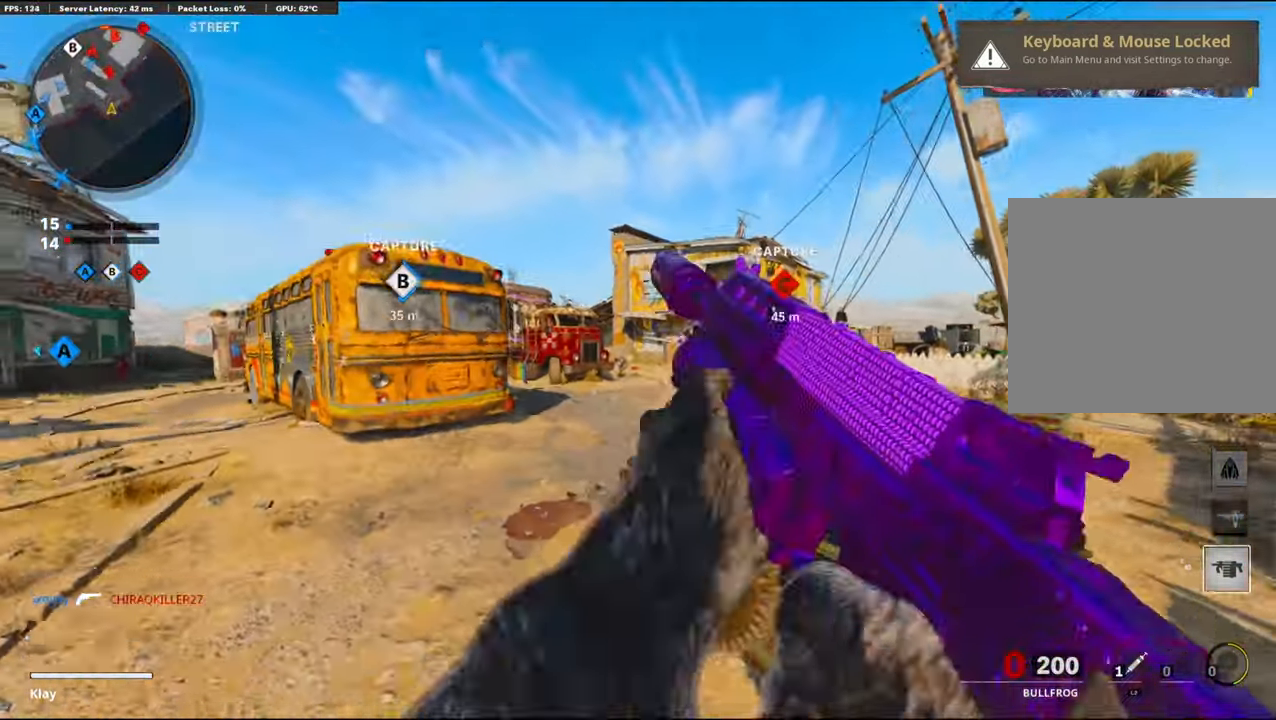
{"buttons": ["R3"], "left_stick": "up-right", "right_stick": "center", "events": [[67, "R1", "up"], [67, "left_stick", "up-right"], [67, "right_stick", "center"], [350, "R3", "down"]]}
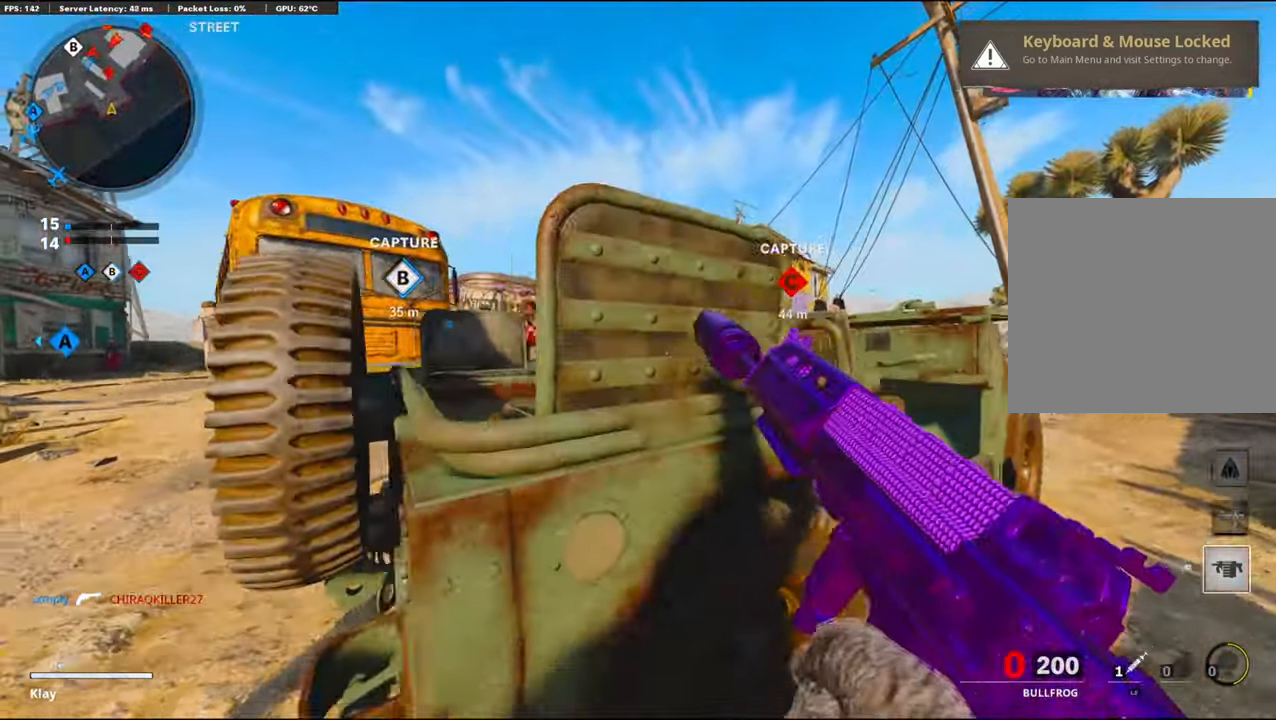
{"buttons": [], "left_stick": "center", "right_stick": "center", "events": [[117, "left_stick", "up-left"], [250, "left_stick", "down-left"], [333, "R3", "up"], [333, "left_stick", "center"]]}
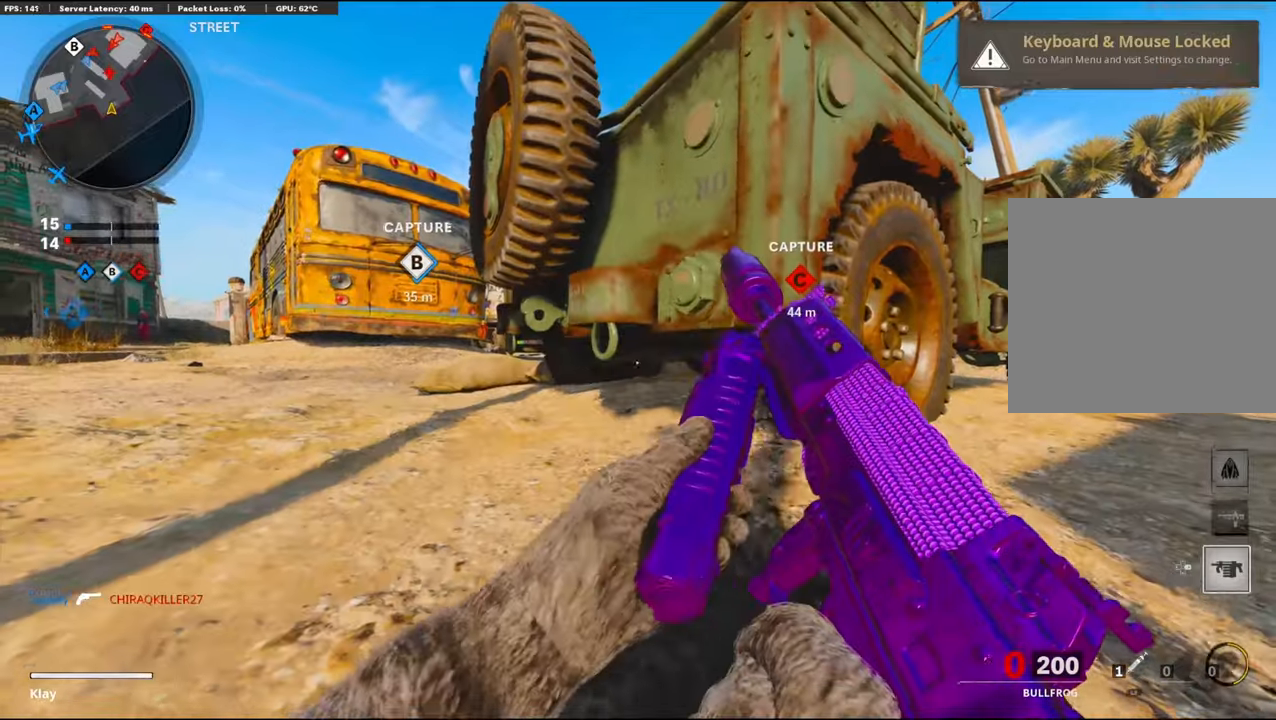
{"buttons": [], "left_stick": "right", "right_stick": "center", "events": [[450, "left_stick", "right"]]}
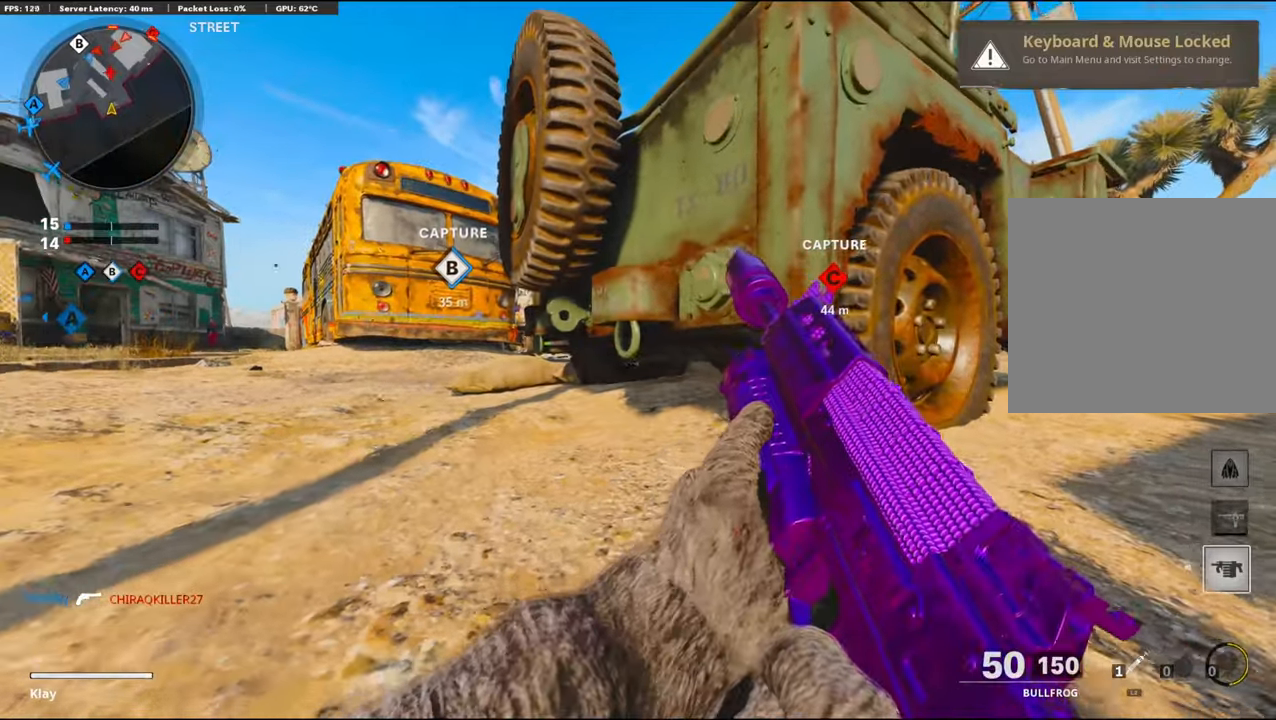
{"buttons": [], "left_stick": "up-right", "right_stick": "center", "events": [[100, "CROSS", "down"], [266, "CROSS", "up"], [266, "left_stick", "up-right"]]}
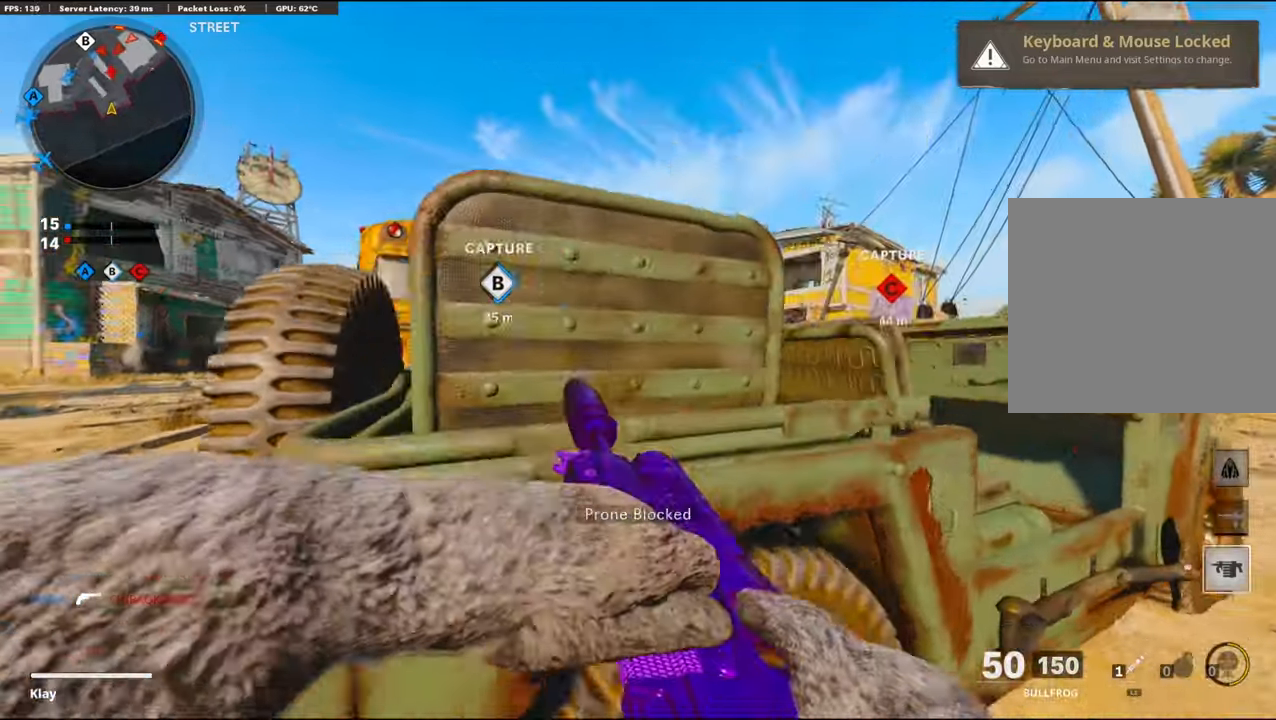
{"buttons": ["L1", "R1"], "left_stick": "up-right", "right_stick": "center", "events": [[133, "L1", "down"], [233, "right_stick", "right"], [366, "right_stick", "center"], [416, "R1", "down"]]}